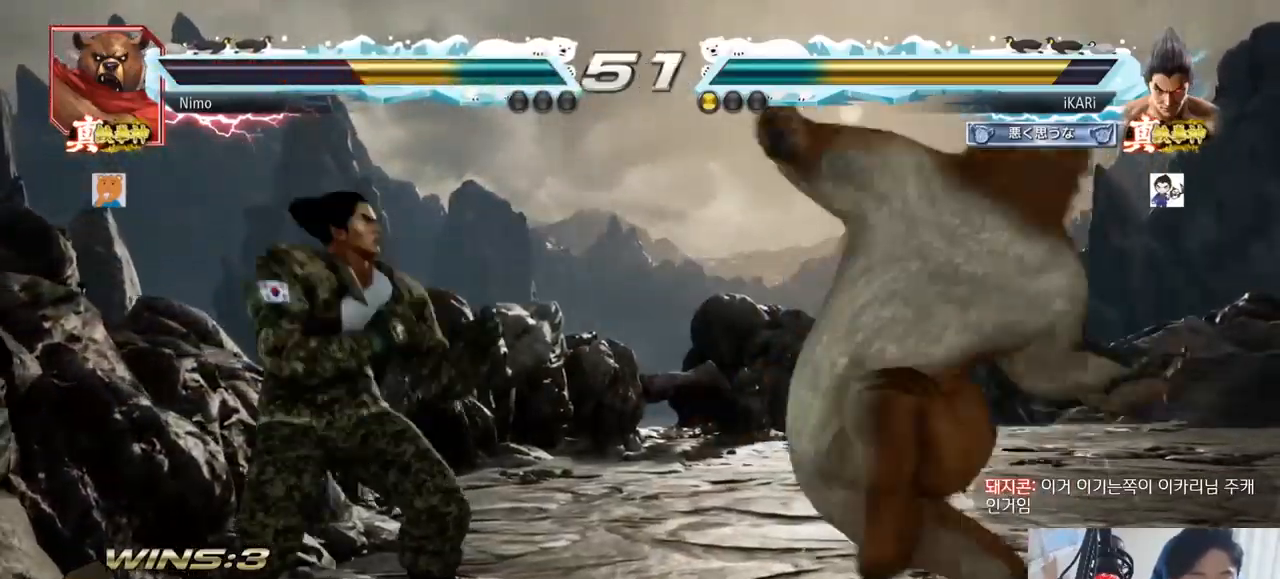
Gameplay with a controller (arcade stick); each line is a JSON object with the inputs held at the frame after it. "events" lists button and stick changes between this image and that frame as [ms after this image, input, new state], when the widget could be followed in between. Not read: L3 R3.
{"buttons": [], "left_stick": "center"}
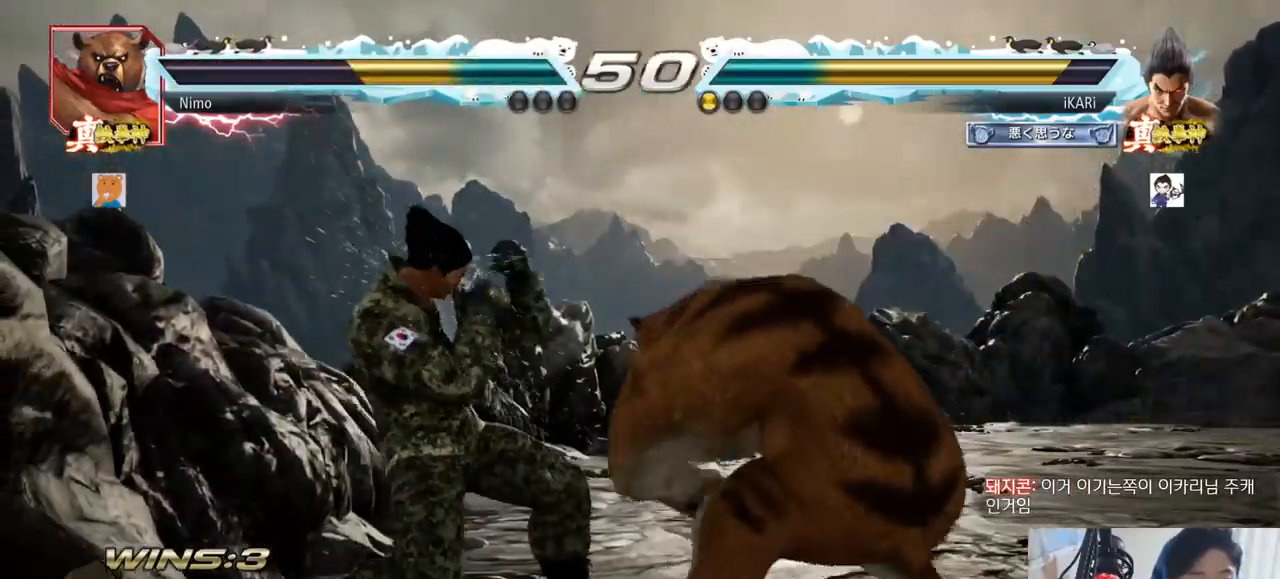
{"buttons": ["TRIANGLE"], "left_stick": "center", "events": [[17, "SQUARE", "down"], [67, "SQUARE", "up"], [100, "SQUARE", "down"], [150, "SQUARE", "up"], [334, "TRIANGLE", "down"], [384, "TRIANGLE", "up"], [434, "TRIANGLE", "down"], [467, "TRIANGLE", "up"], [484, "TRIANGLE", "down"]]}
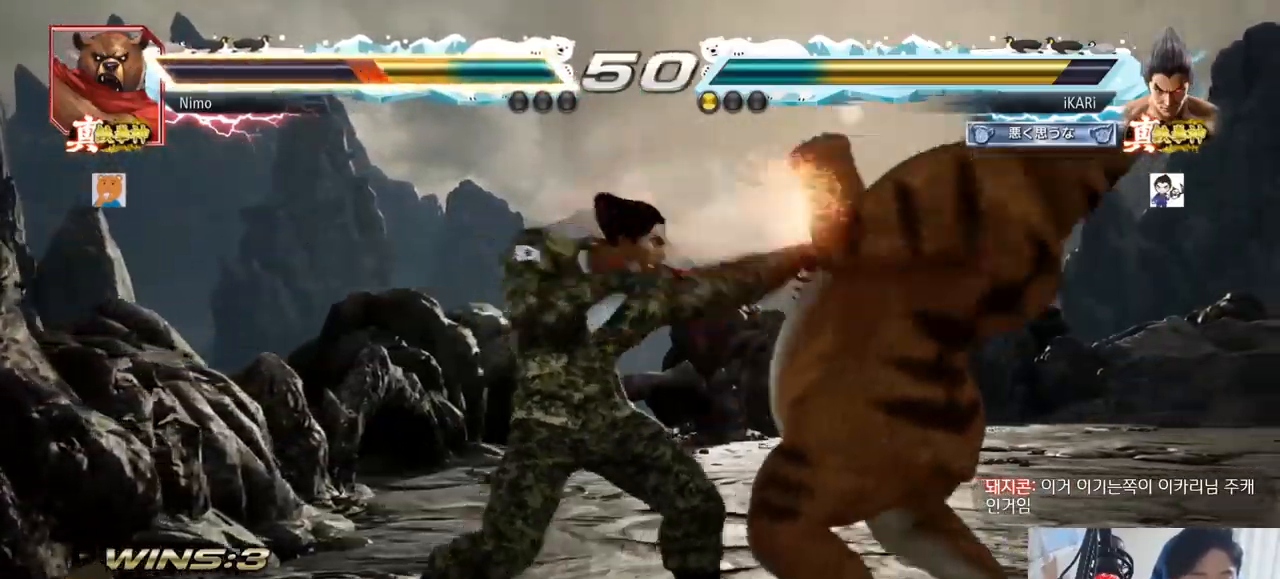
{"buttons": [], "left_stick": "center", "events": [[50, "TRIANGLE", "up"], [116, "TRIANGLE", "down"], [217, "TRIANGLE", "up"]]}
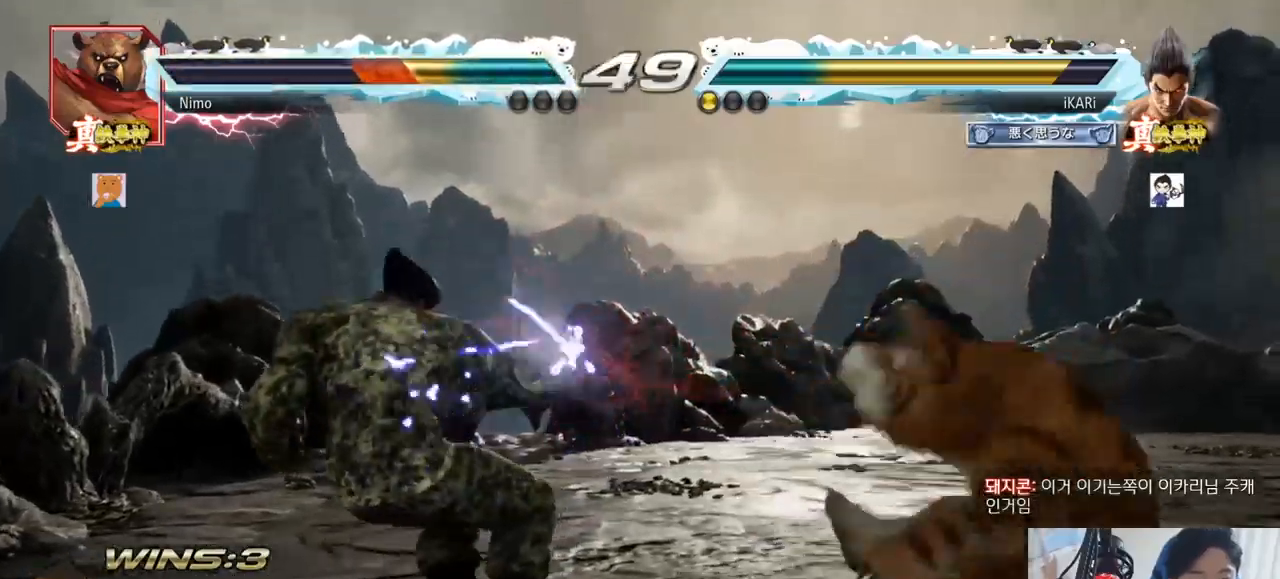
{"buttons": [], "left_stick": "center", "events": [[117, "left_stick", "right"], [184, "left_stick", "center"], [284, "left_stick", "right"], [350, "left_stick", "center"], [401, "left_stick", "down"], [467, "left_stick", "center"]]}